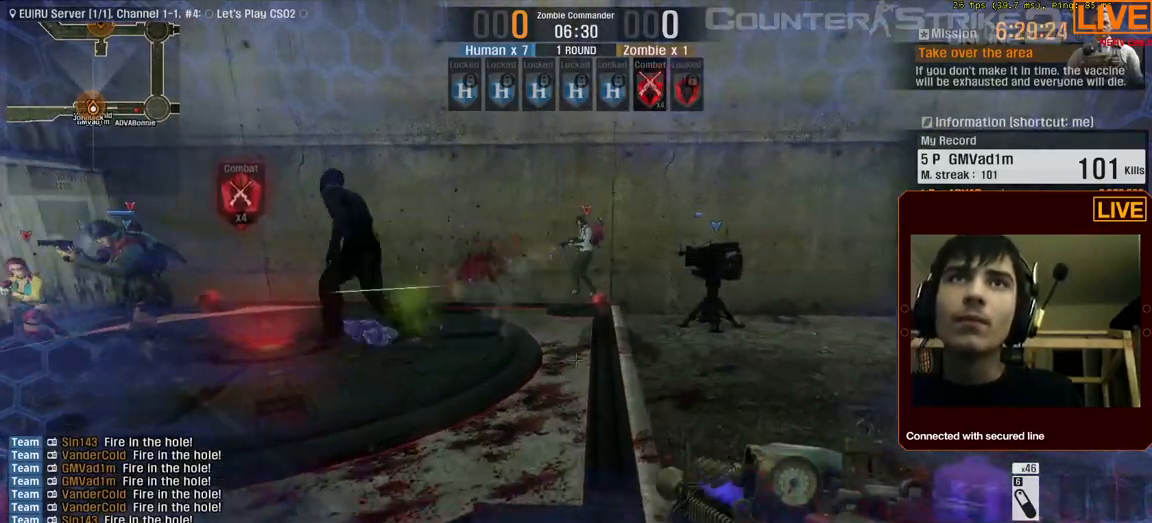
Gameplay with keyboard; each line is a JSON object with the keys held at the frame after it. "events" lists presses ("down") and releases ("up") of ".", "/", "0", "1", "2", "3", "4", "5", "6", "7", "8", "9", "a", "alt_l", "alt_r", "b", "backslash", "backspace", "c", "caps_lock", "comma", "ctrl_l", "ctrl_r", "d", "down", "e", "equals", "escape", "f", "f1", "f10", "f11", "f12", "f2", "f3", "f4", "f5", "f6", "f7", "f8", "f9", "g", "h", "i", "j", "k", "l", "lbracket", "left", "m", "menu", "n", "num0", "num1", "num2", "num3", "num4", "num5", "num6", "num7", "num8", "num9", "o", "p", "q", "quote", "r", "rbracket", "return", "right", "s", "semicolon", "shift_l", "shift_r", "space", "super", "t", "tab", "tilde", "u", "up", "v", "w", "x", "y" and "z" between this image and that frame as [ms after this image, input, new state], when the widget could be followed in between. No other keys are recorded. Mouse input is not recorded.
{"keys": ["w"], "events": [[17, "a", "up"]]}
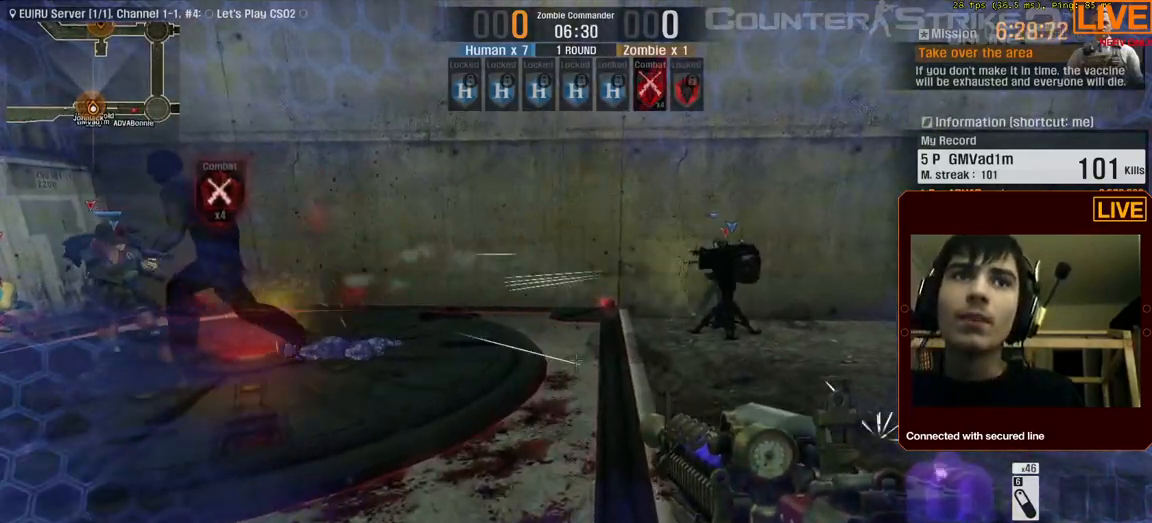
{"keys": ["w"], "events": [[17, "5", "down"], [250, "5", "up"]]}
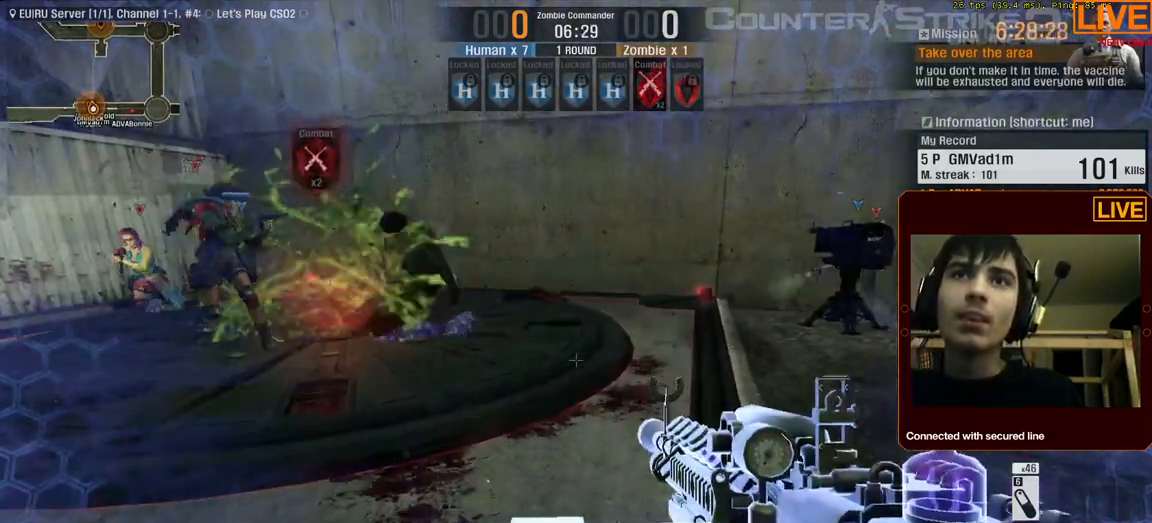
{"keys": ["s"], "events": [[17, "d", "down"], [117, "w", "up"], [217, "s", "down"], [433, "d", "up"]]}
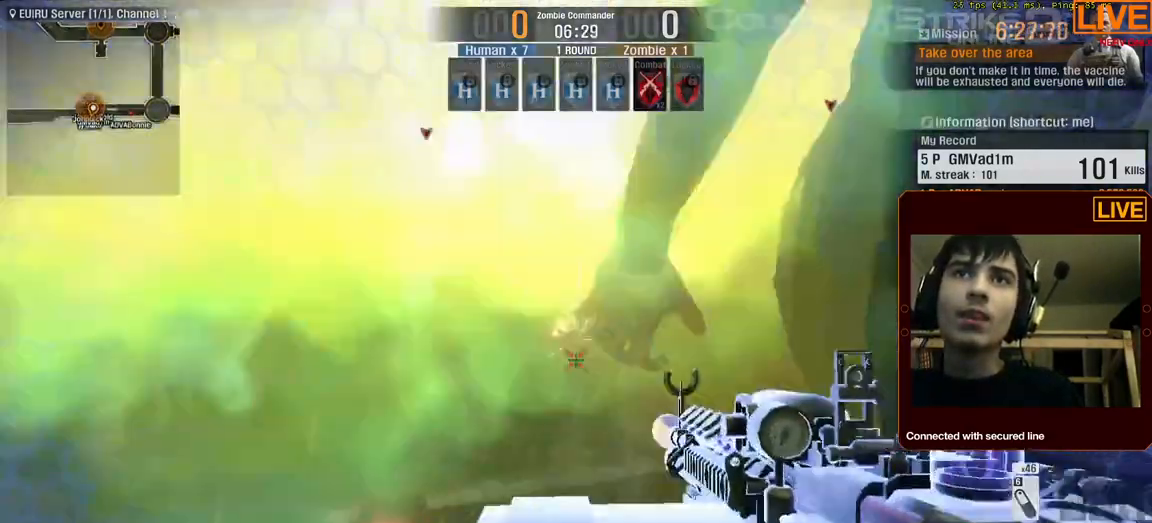
{"keys": ["s"], "events": []}
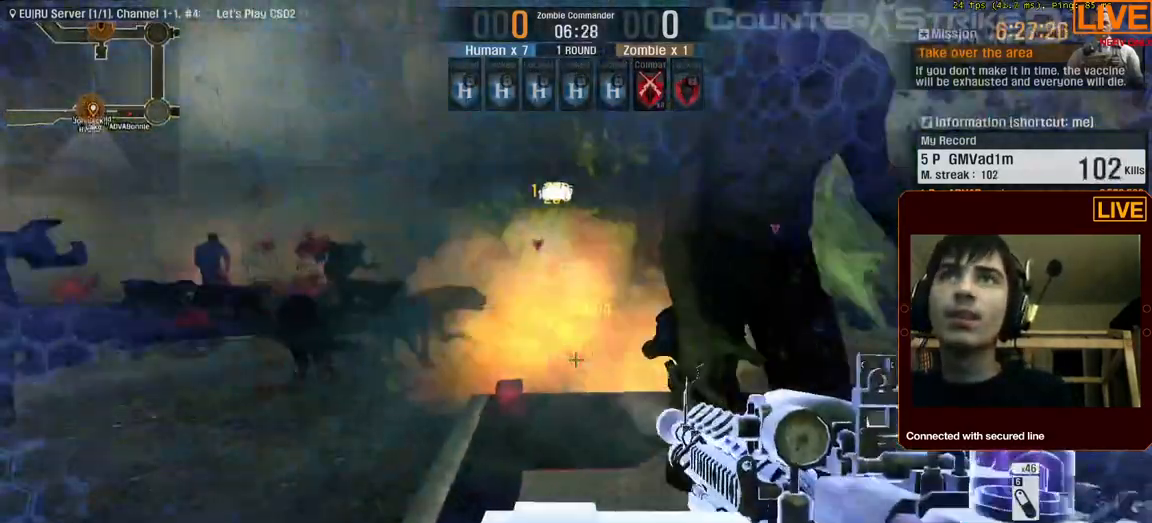
{"keys": ["d", "w"], "events": [[283, "d", "down"], [333, "s", "up"], [417, "w", "down"]]}
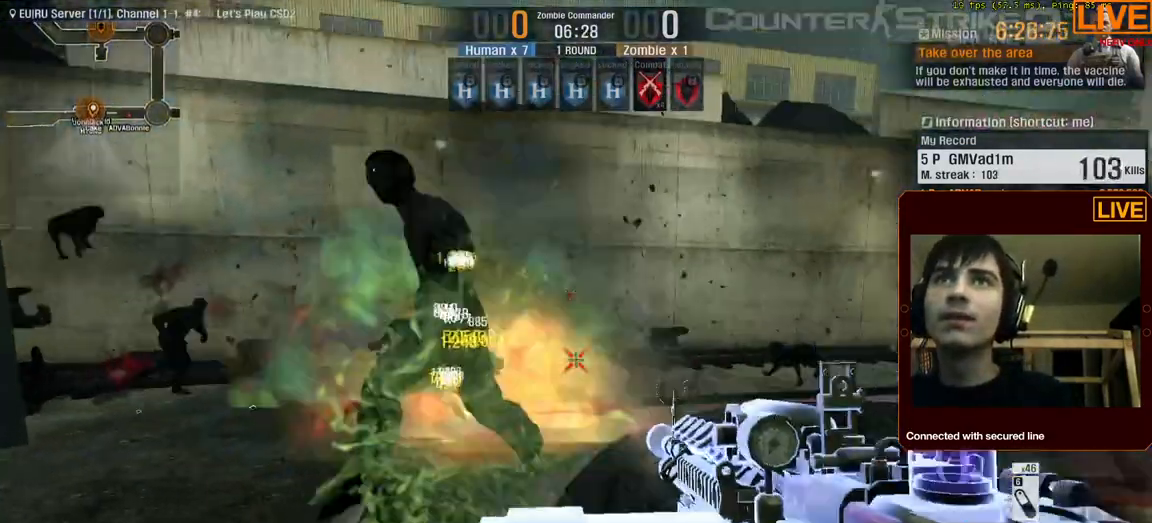
{"keys": ["d"], "events": [[67, "d", "up"], [117, "a", "down"], [117, "w", "up"], [250, "s", "down"], [333, "a", "up"], [383, "d", "down"], [433, "s", "up"]]}
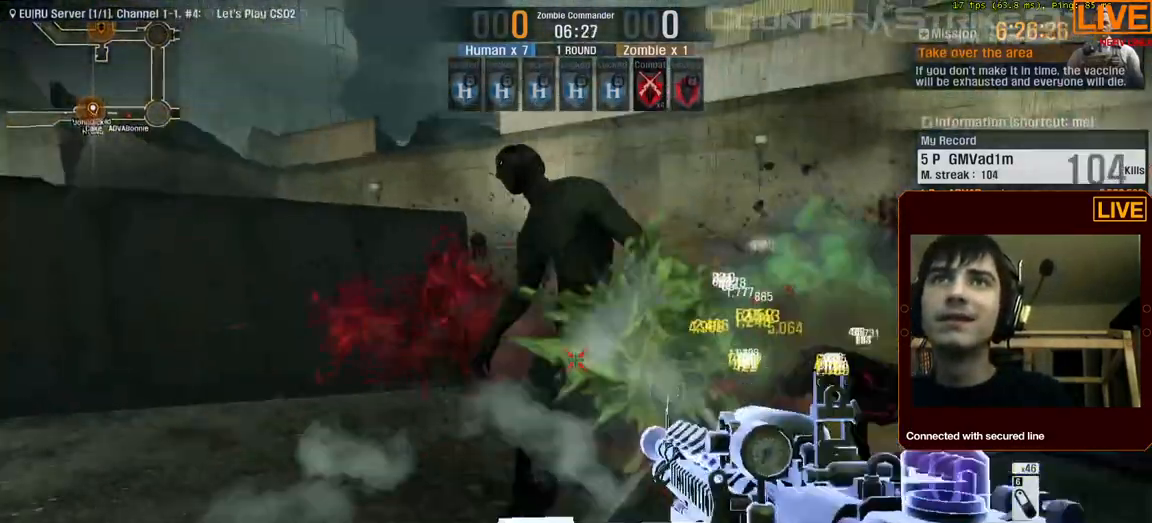
{"keys": ["d"], "events": [[83, "w", "down"], [117, "d", "up"], [267, "w", "up"], [350, "d", "down"]]}
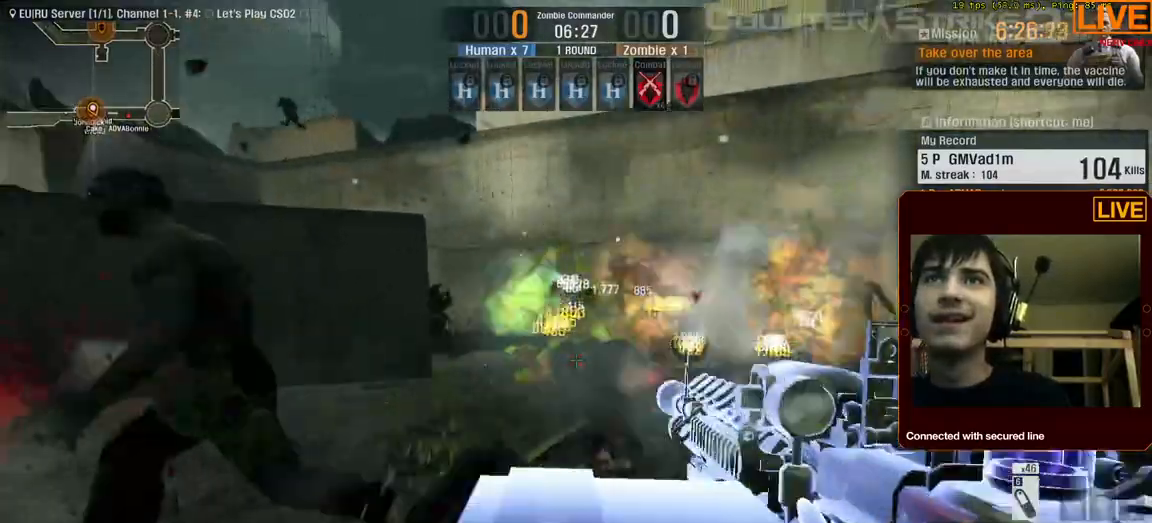
{"keys": ["w"], "events": [[33, "w", "down"], [117, "w", "up"], [317, "w", "down"], [350, "d", "up"]]}
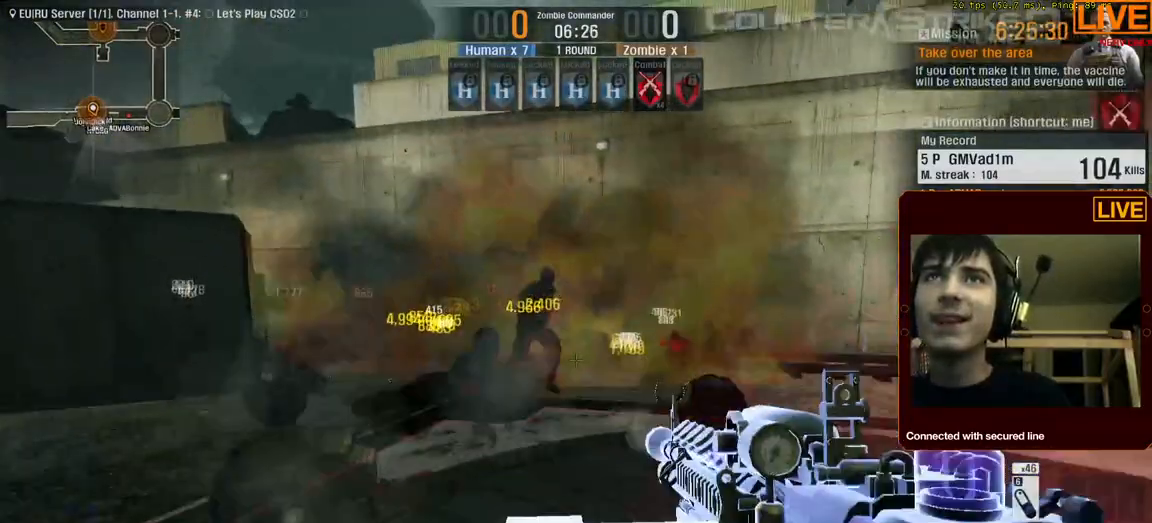
{"keys": ["d"], "events": [[50, "d", "down"], [50, "w", "up"], [267, "d", "up"], [467, "d", "down"]]}
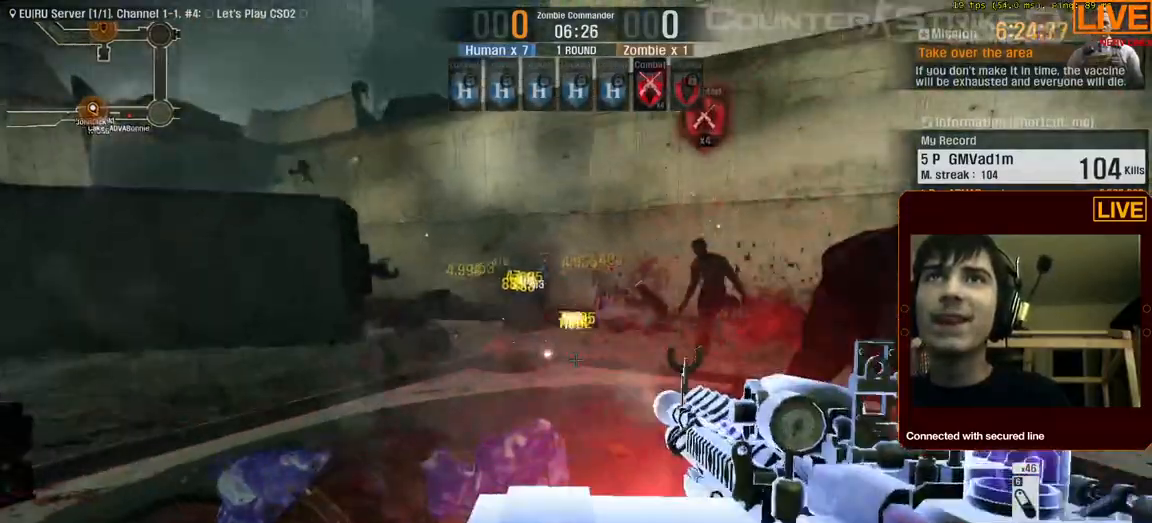
{"keys": ["a", "w"], "events": [[50, "w", "down"], [150, "d", "up"], [333, "a", "down"]]}
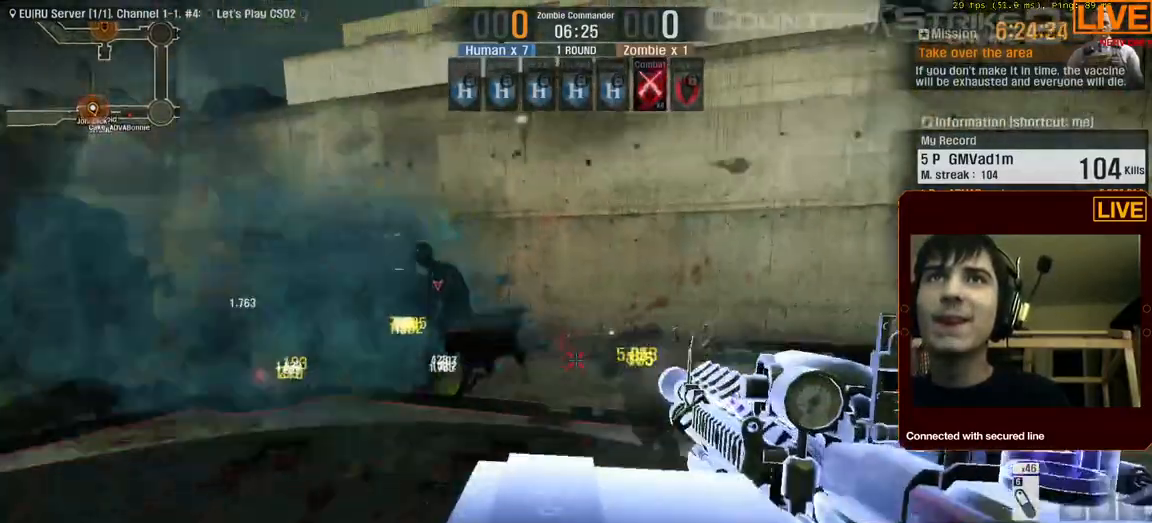
{"keys": [], "events": [[17, "a", "up"], [100, "d", "down"], [200, "a", "down"], [200, "d", "up"], [333, "w", "up"], [467, "a", "up"]]}